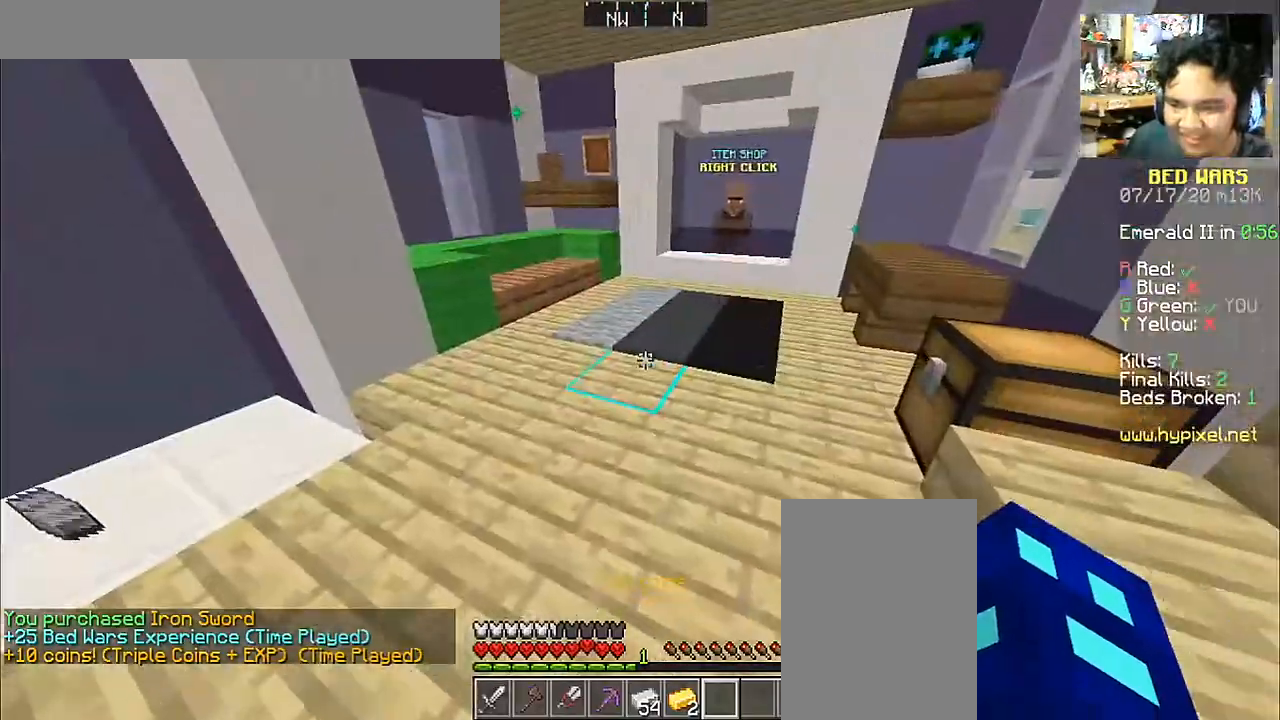
Gameplay with keyboard and mouse; each line is a JSON object with the keys and mouse buttons held at the frame after it. "events" lists presses ("down") and releases ("up") of "a", "d", "s", "space", "w", "mouse_left" and "mouse_right" between this image and that frame as [ms after this image, input, new state], when the widget could be followed in between. "mouse_left", "mouse_right" = the "left", "right" buttons of the "mouse" list. No other keys are recorded. Fast repeated clicks can show as one long hold. Mouse movement is not recorded.
{"keys": ["a", "w"], "mouse": [], "events": [[417, "a", "down"]]}
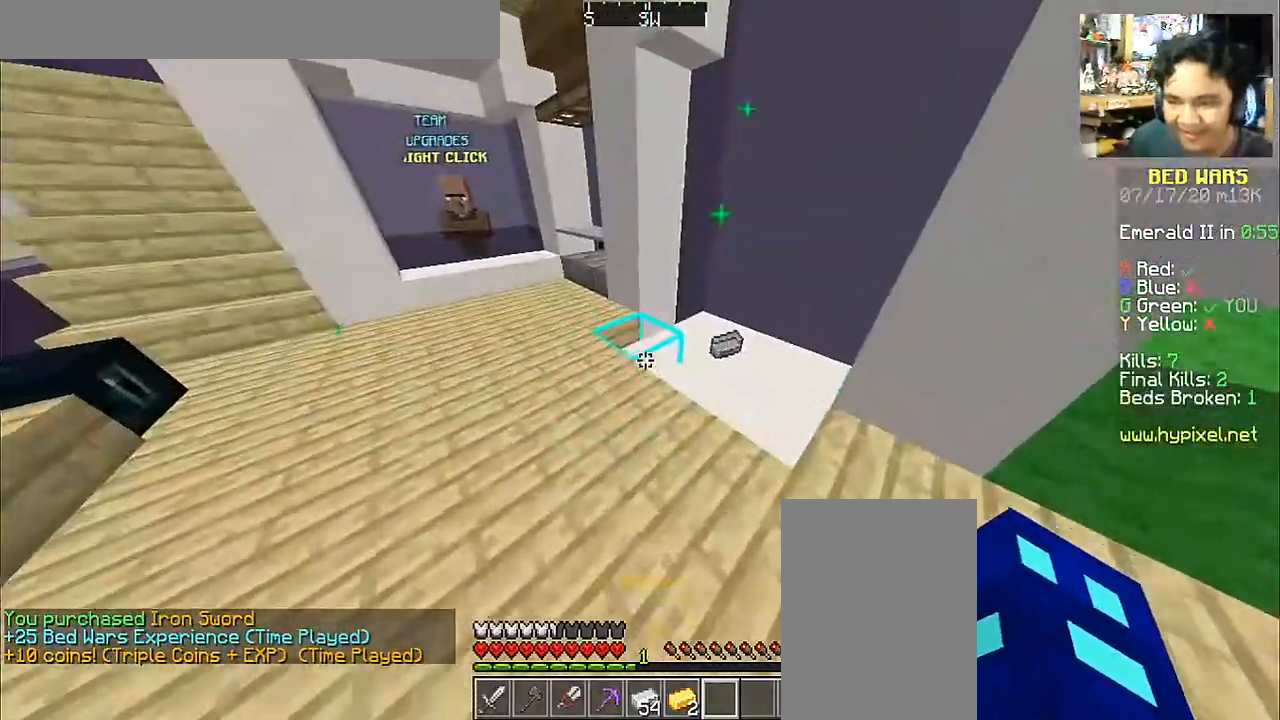
{"keys": ["a", "w"], "mouse": [], "events": []}
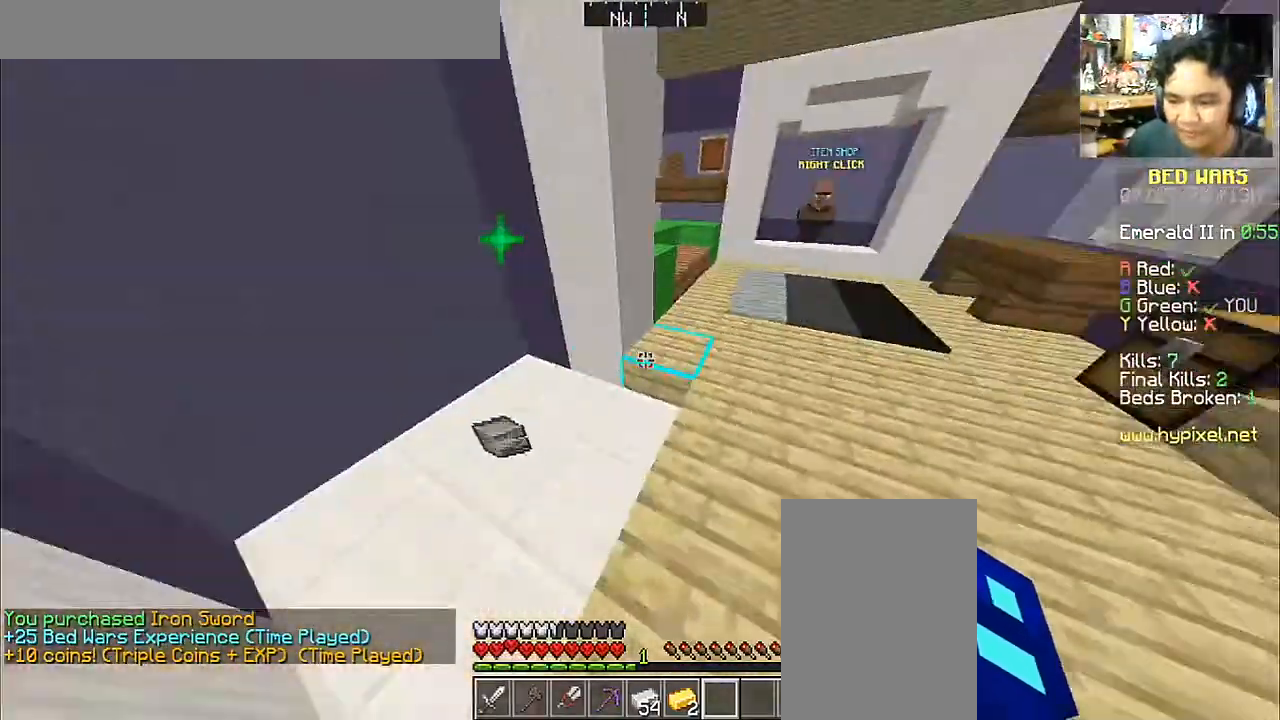
{"keys": ["a", "d", "s"], "mouse": [], "events": [[317, "w", "up"], [433, "s", "down"], [483, "d", "down"]]}
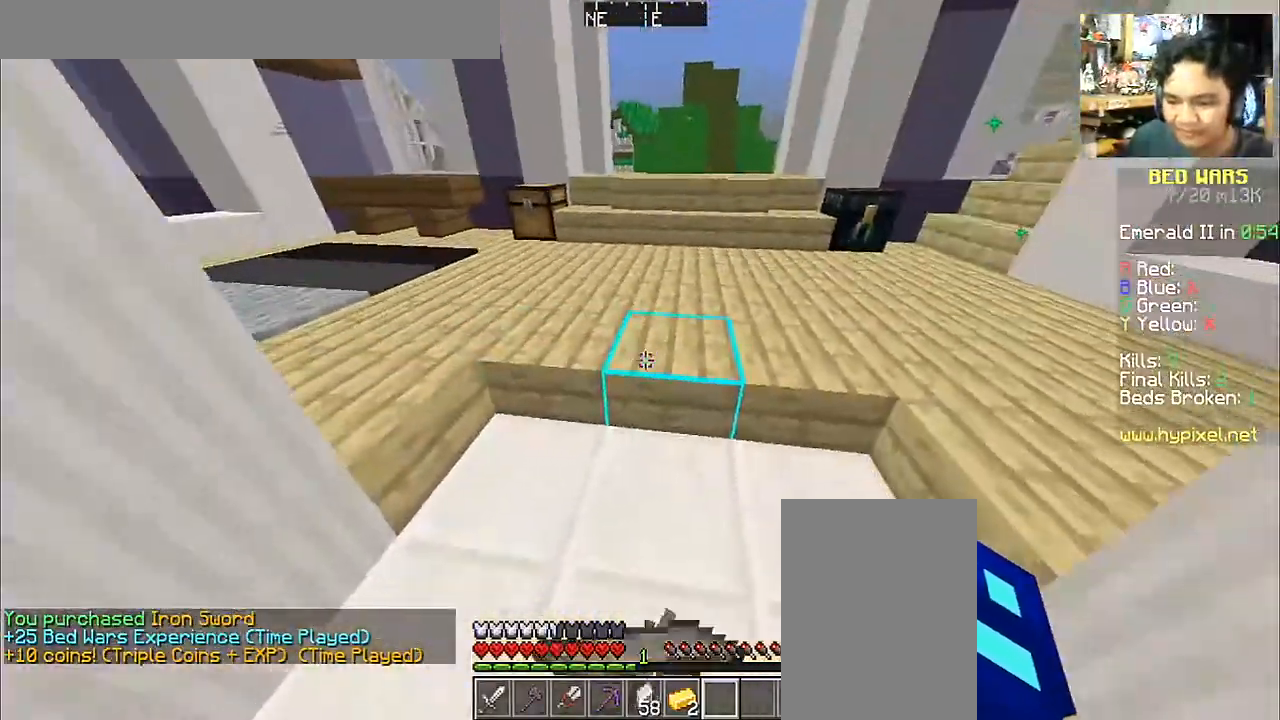
{"keys": ["w"], "mouse": [], "events": [[33, "a", "up"], [233, "d", "up"], [233, "s", "up"], [333, "a", "down"], [333, "w", "down"], [383, "a", "up"]]}
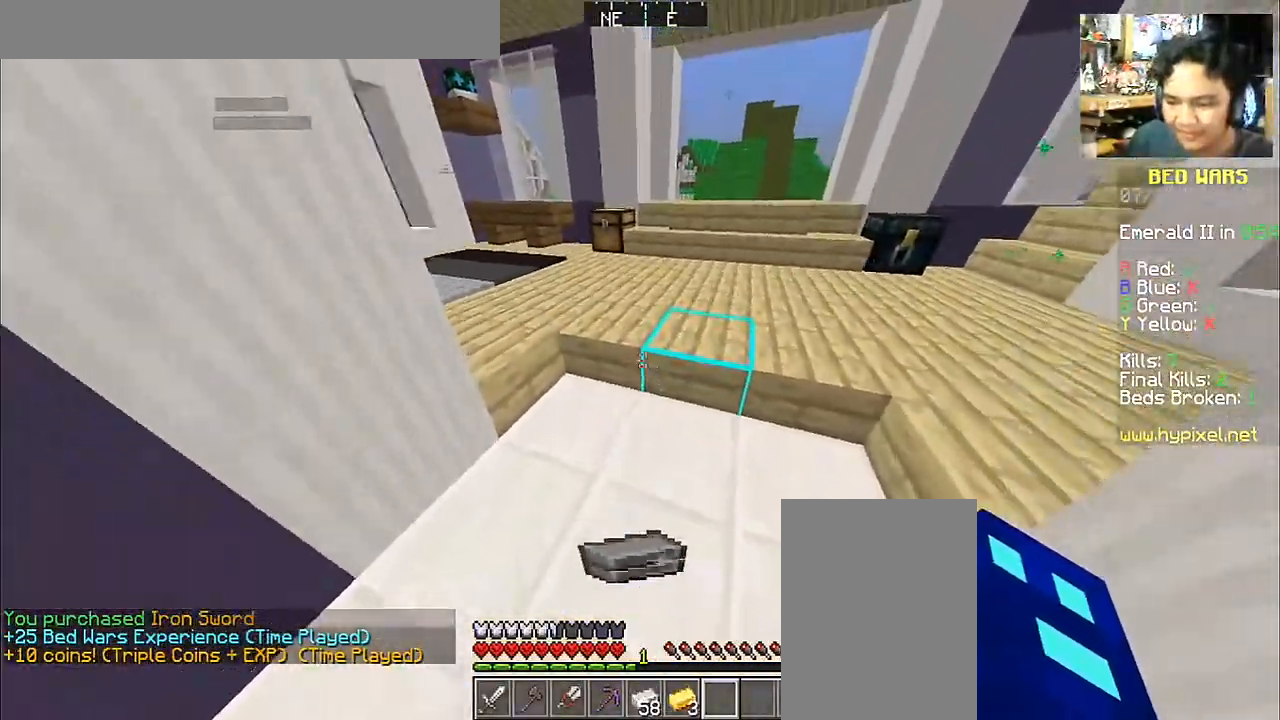
{"keys": ["space", "w"], "mouse": [], "events": [[83, "d", "down"], [317, "space", "down"], [367, "d", "up"]]}
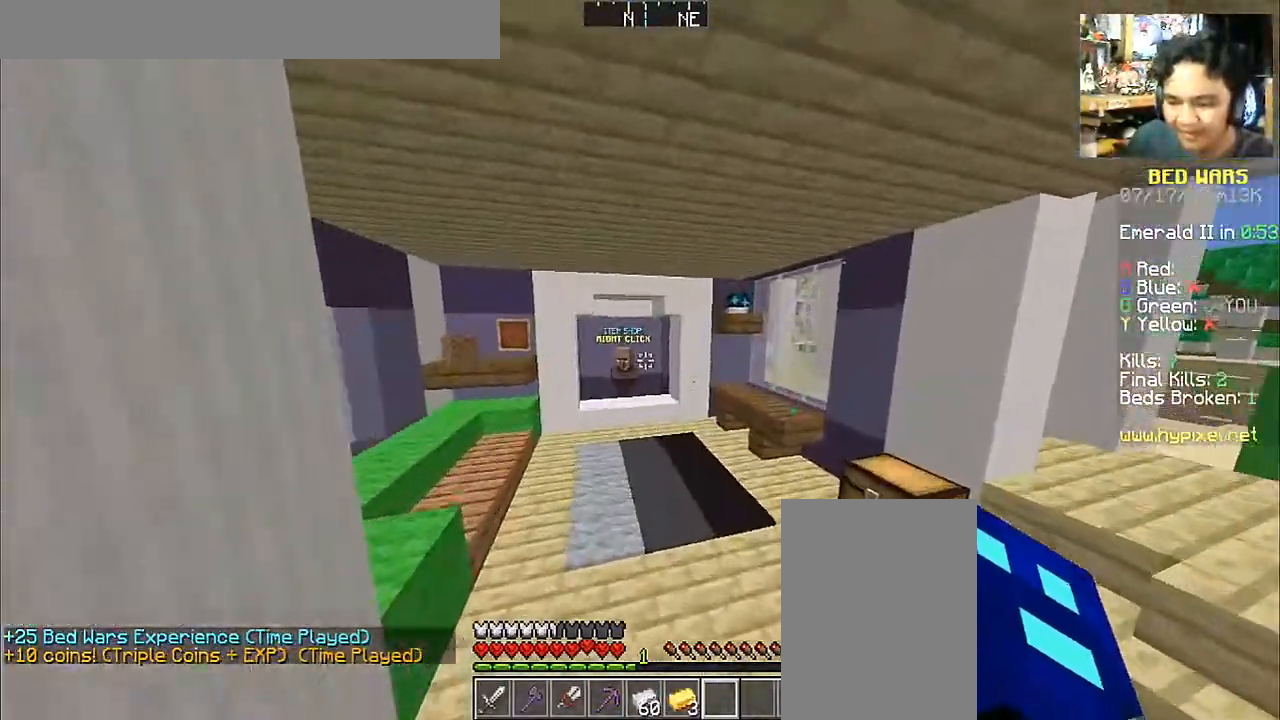
{"keys": ["w"], "mouse": [], "events": [[267, "space", "up"]]}
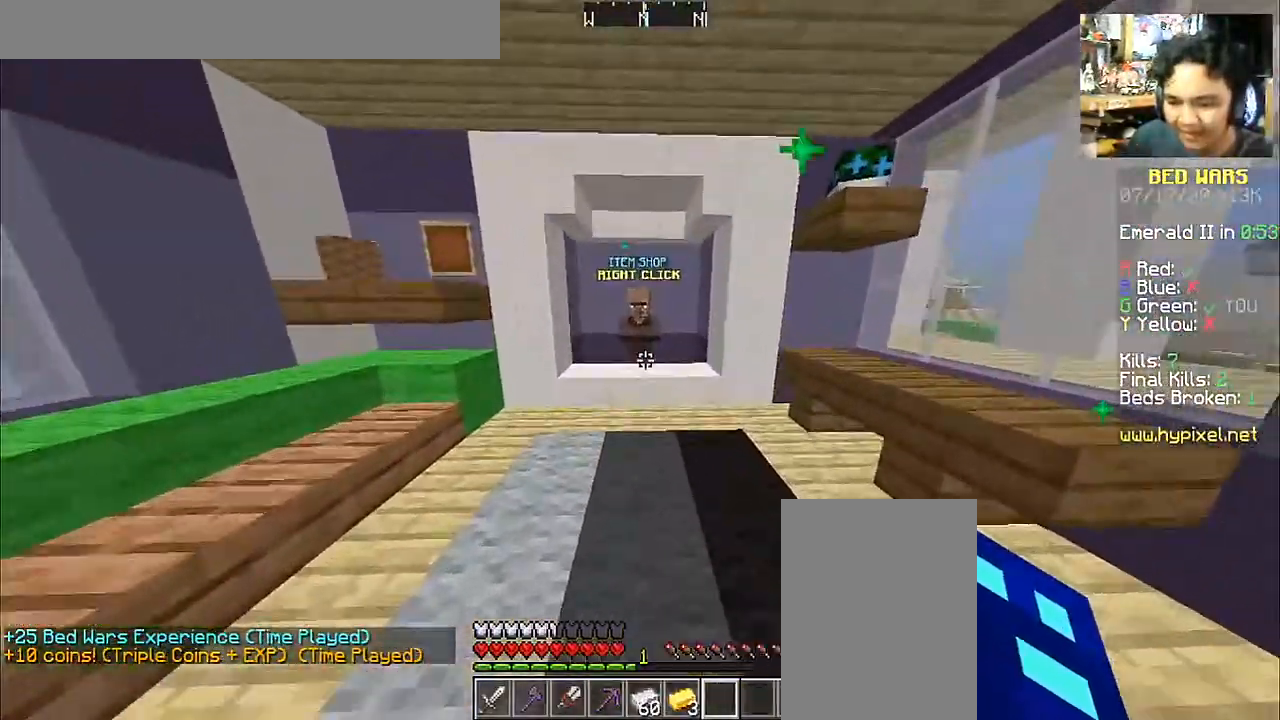
{"keys": ["w"], "mouse": [], "events": []}
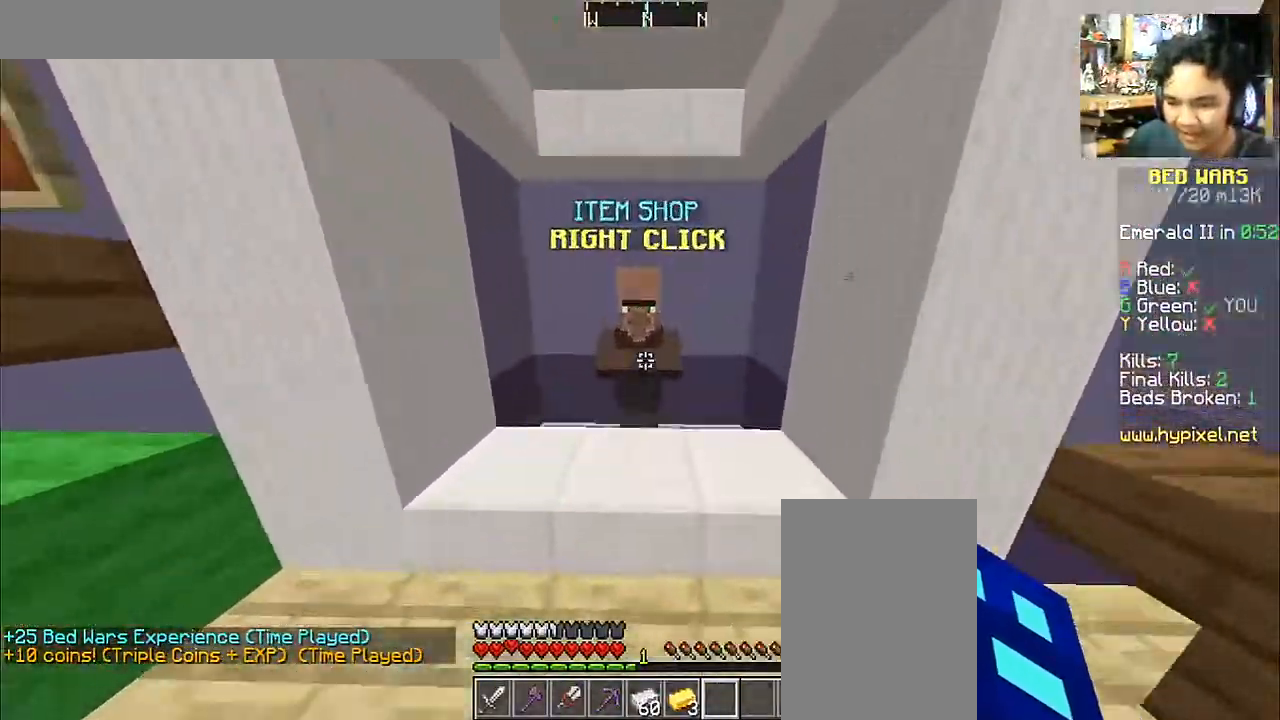
{"keys": [], "mouse": [], "events": [[117, "w", "up"], [167, "mouse_right", "down"], [250, "mouse_right", "up"]]}